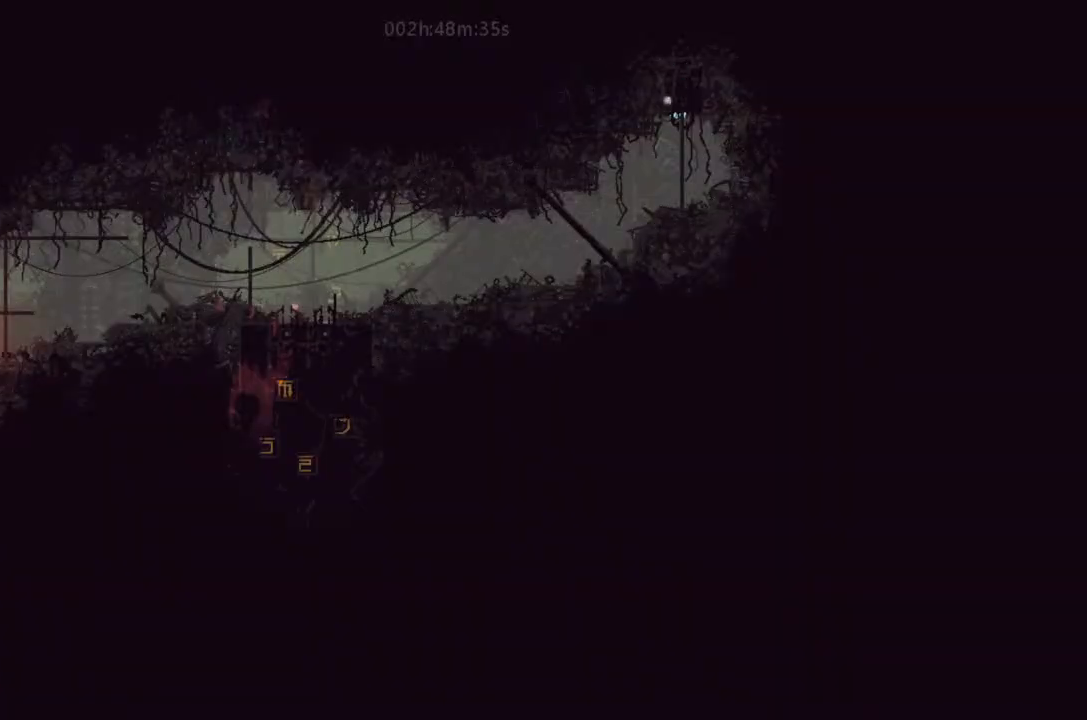
Gameplay with keyboard and mouse; each line is a JSON object with the keys held at the frame after it. "events" lists presses ("down") and releases ("up") of "down", "g", "j", "left", "right", "t" and "up" between this image and that frame as [ms after this image, input, new state], when the widget could be followed in between. No other keys are recorded. Mouse buttons are not recorded. Not read: mouse_move.
{"keys": ["down", "left"], "events": [[133, "down", "down"], [233, "j", "down"], [366, "j", "up"], [366, "left", "down"]]}
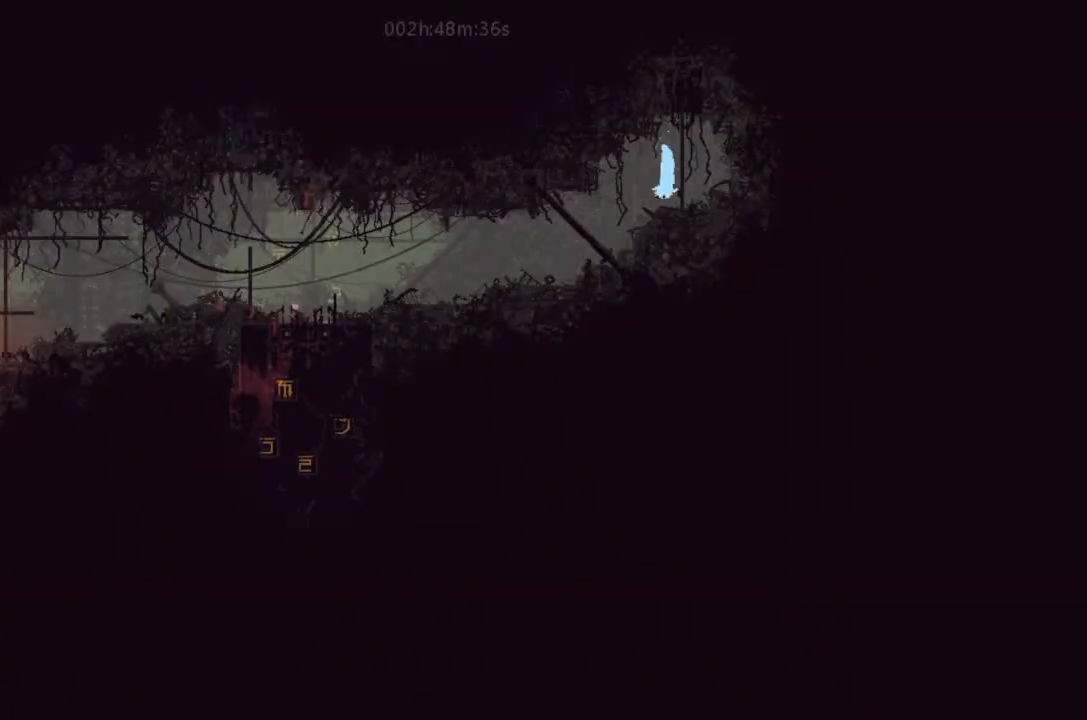
{"keys": ["down", "left"], "events": []}
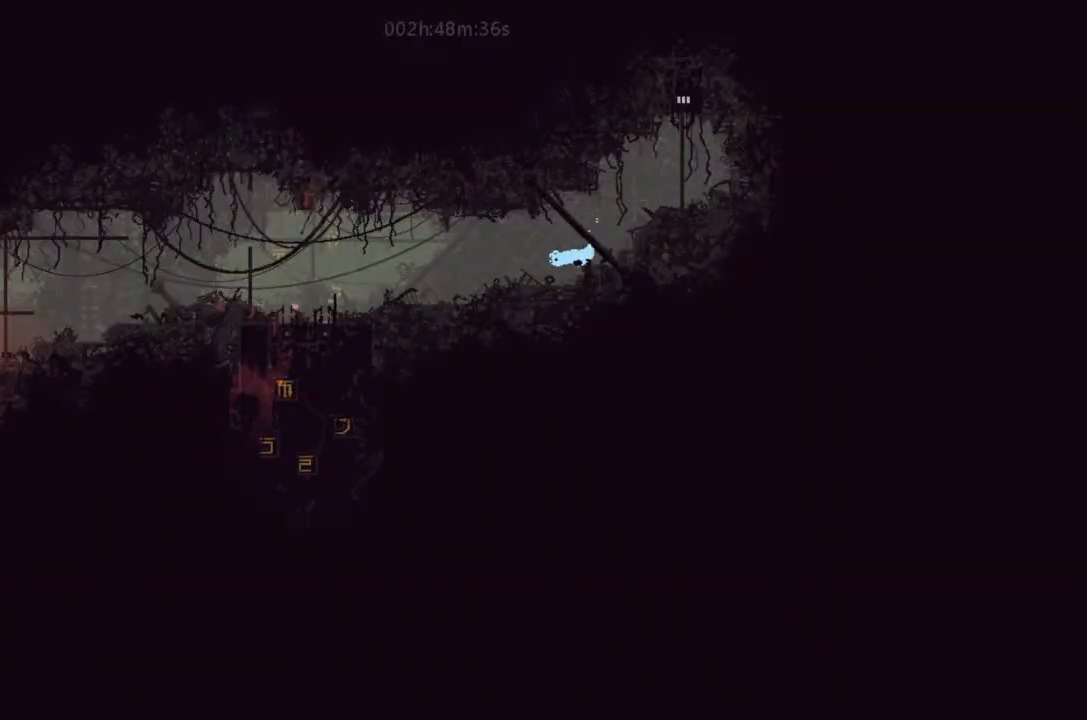
{"keys": ["left", "up"], "events": [[300, "down", "up"], [466, "up", "down"]]}
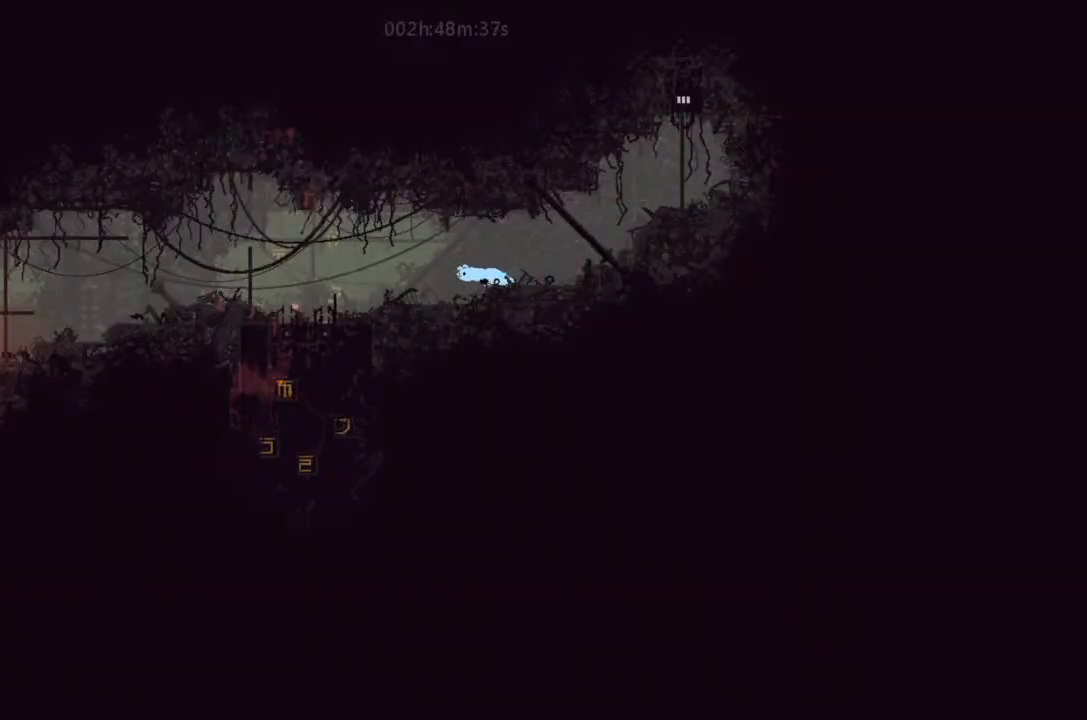
{"keys": ["j", "left"], "events": [[66, "up", "up"], [266, "down", "down"], [366, "j", "down"], [400, "down", "up"]]}
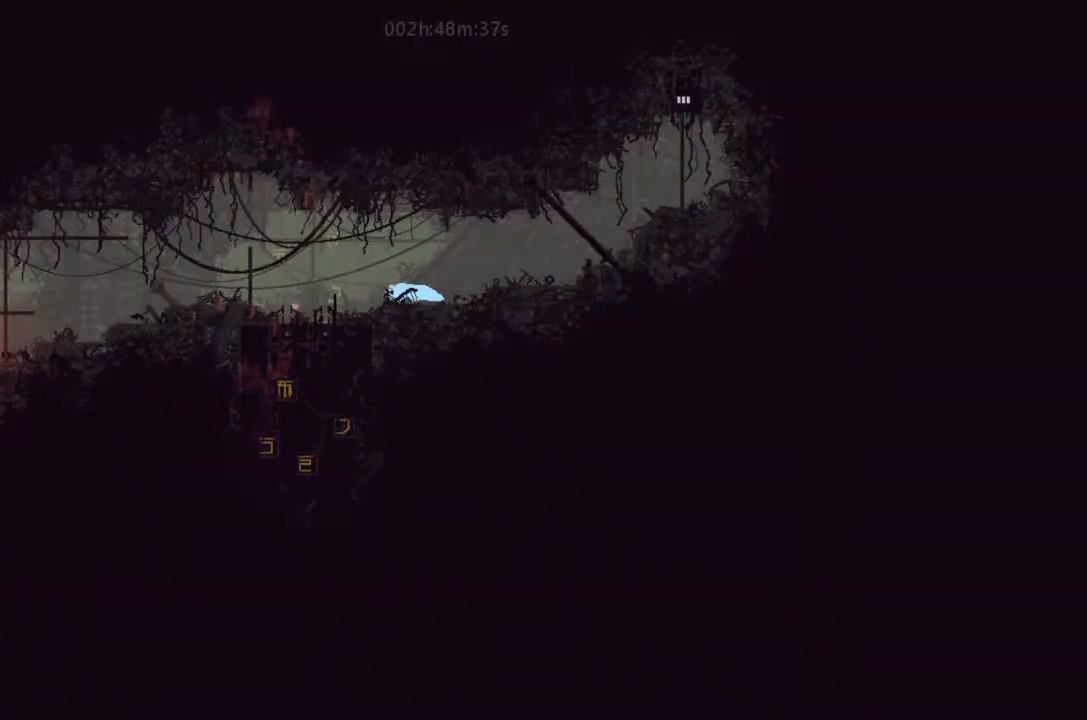
{"keys": ["j", "left"], "events": [[233, "j", "up"], [266, "j", "down"]]}
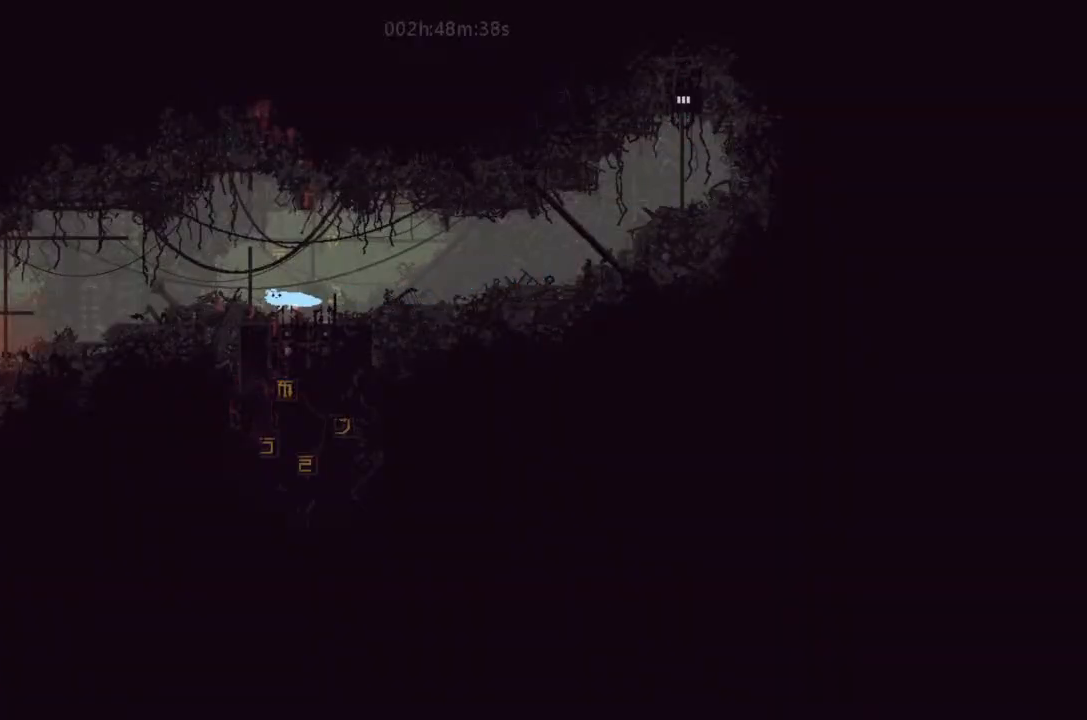
{"keys": ["right"], "events": [[100, "j", "up"], [133, "j", "down"], [366, "j", "up"], [400, "left", "up"], [433, "right", "down"]]}
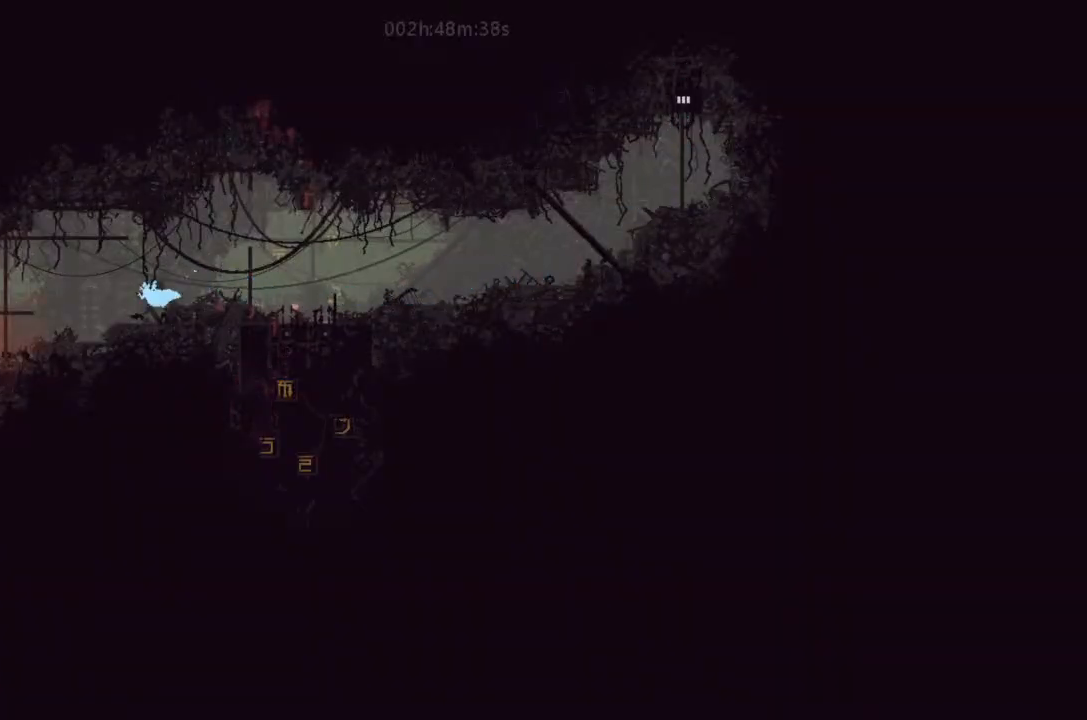
{"keys": ["right"], "events": [[100, "up", "down"], [200, "j", "down"], [200, "up", "up"], [466, "j", "up"]]}
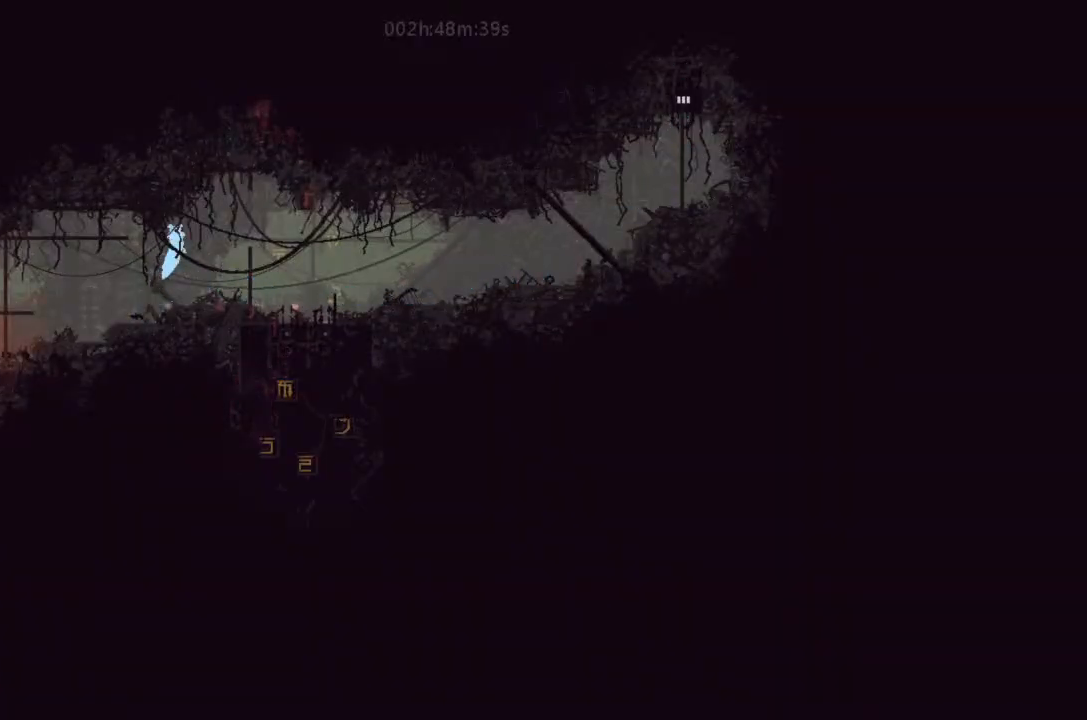
{"keys": ["down", "right"], "events": [[466, "down", "down"]]}
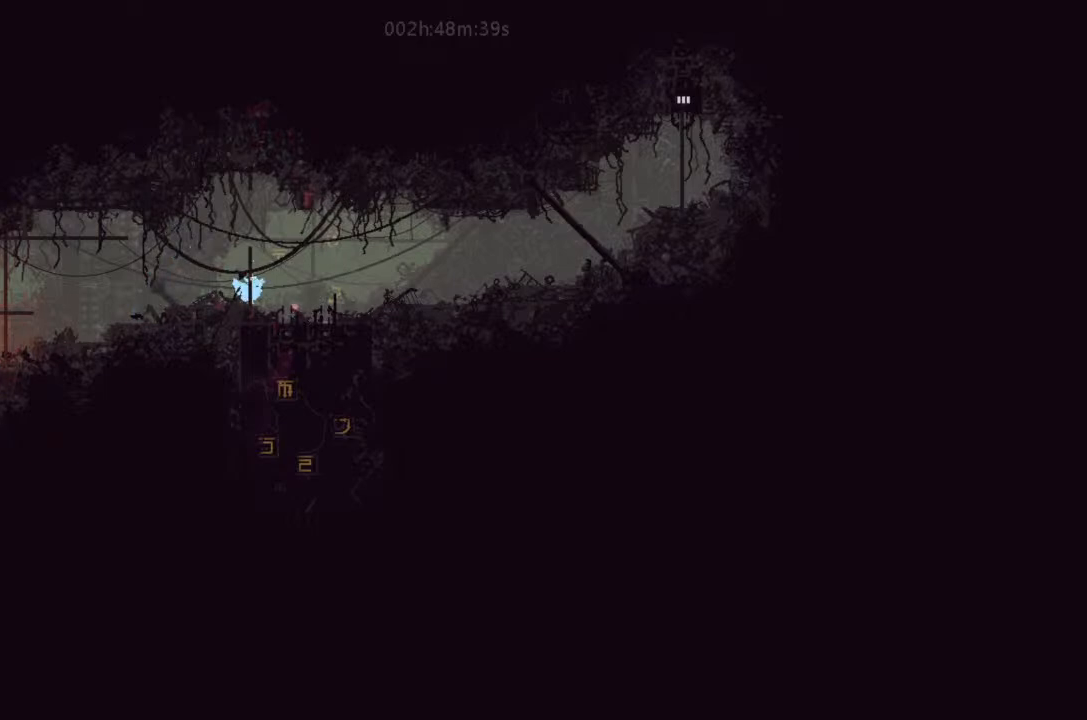
{"keys": ["g", "right"], "events": [[266, "g", "down"], [400, "down", "up"]]}
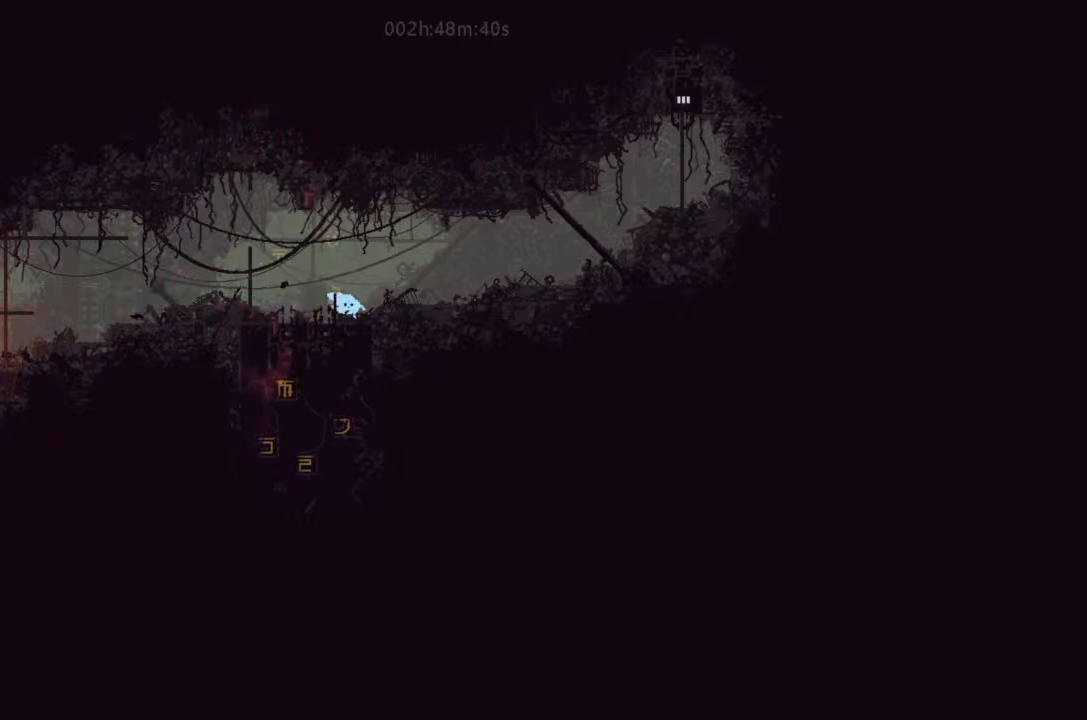
{"keys": ["left"], "events": [[33, "g", "up"], [33, "up", "down"], [100, "up", "up"], [133, "right", "up"], [200, "left", "down"]]}
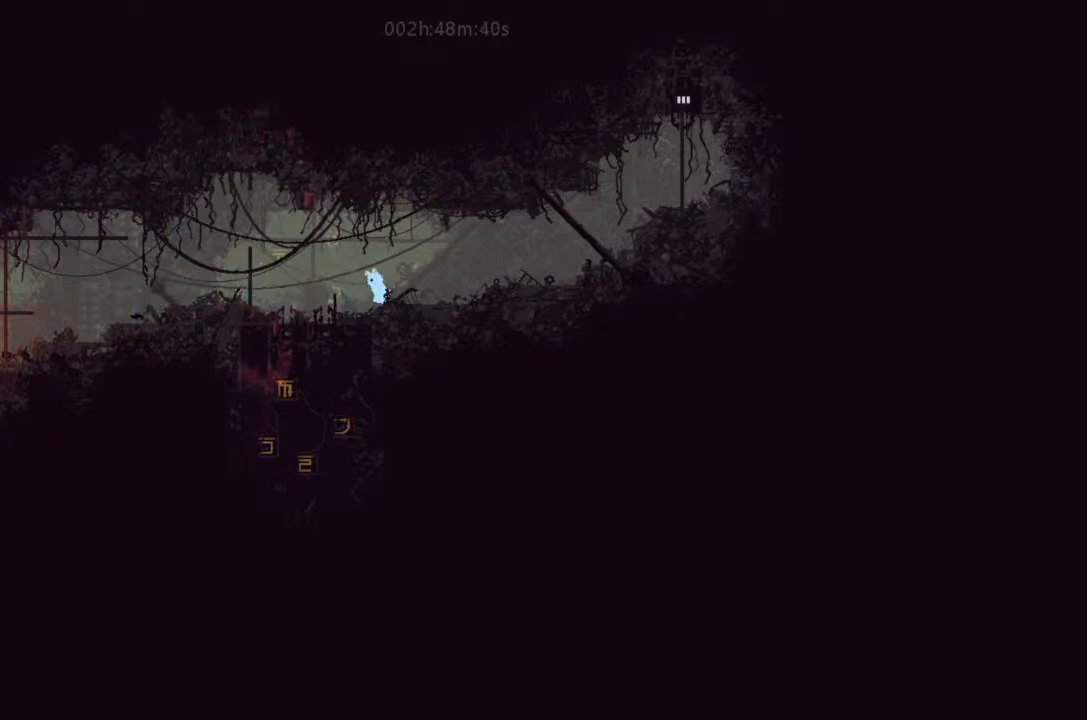
{"keys": ["left"], "events": [[100, "g", "down"], [133, "j", "down"], [400, "g", "up"], [466, "j", "up"]]}
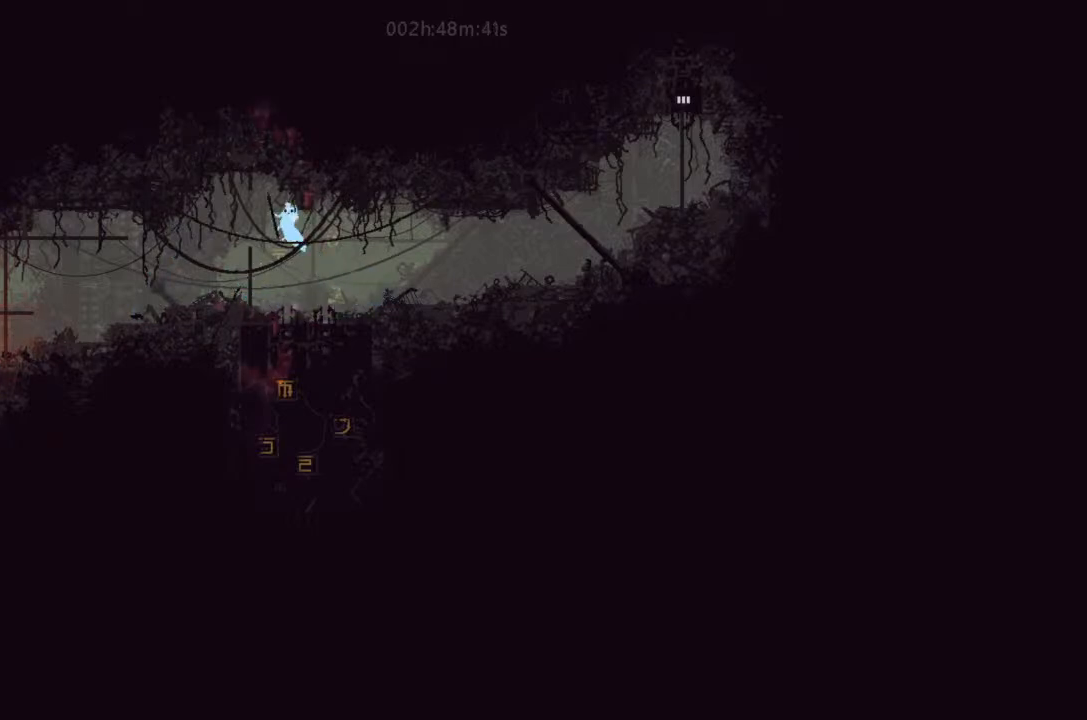
{"keys": ["left"], "events": []}
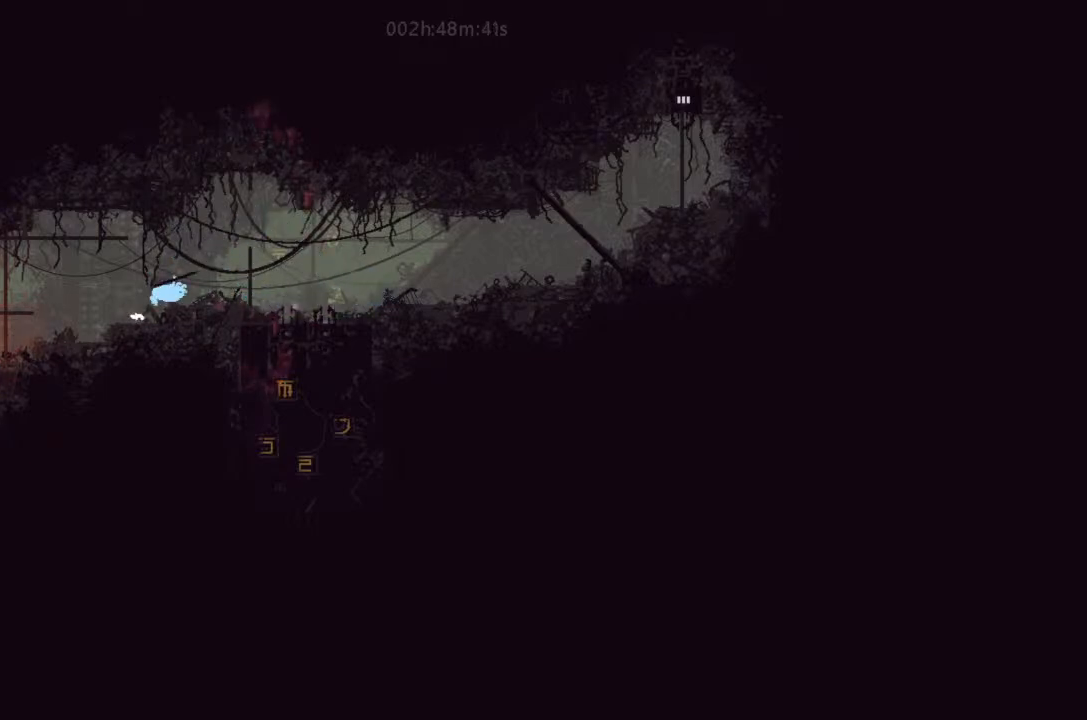
{"keys": ["left"], "events": []}
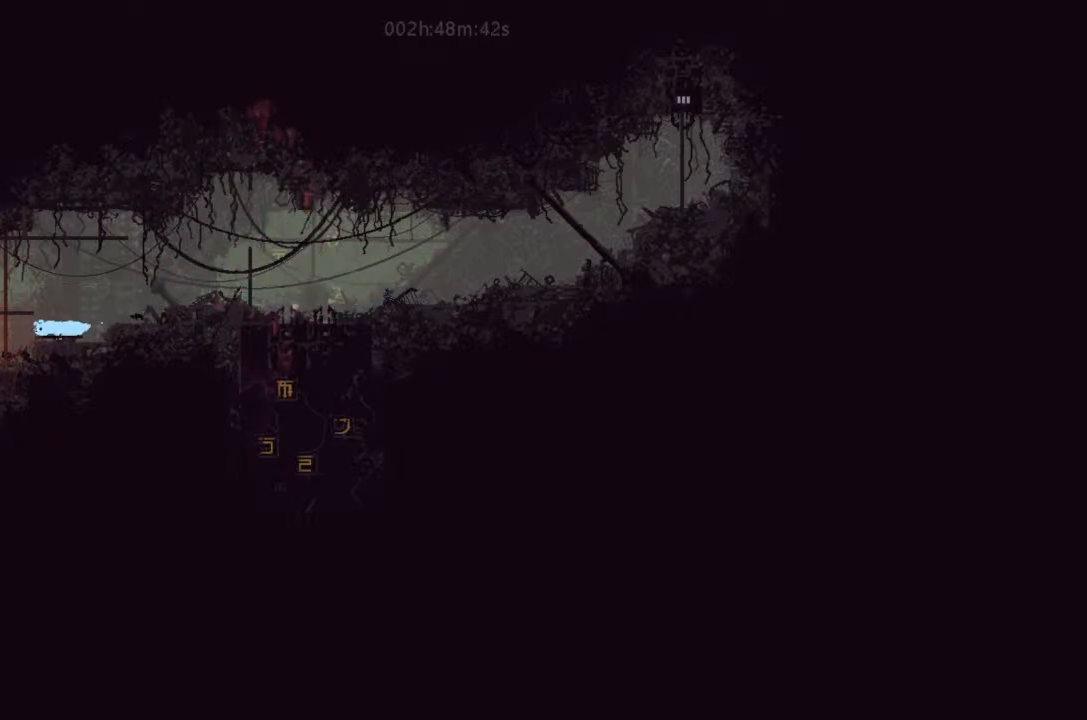
{"keys": ["j", "left"], "events": [[233, "j", "down"]]}
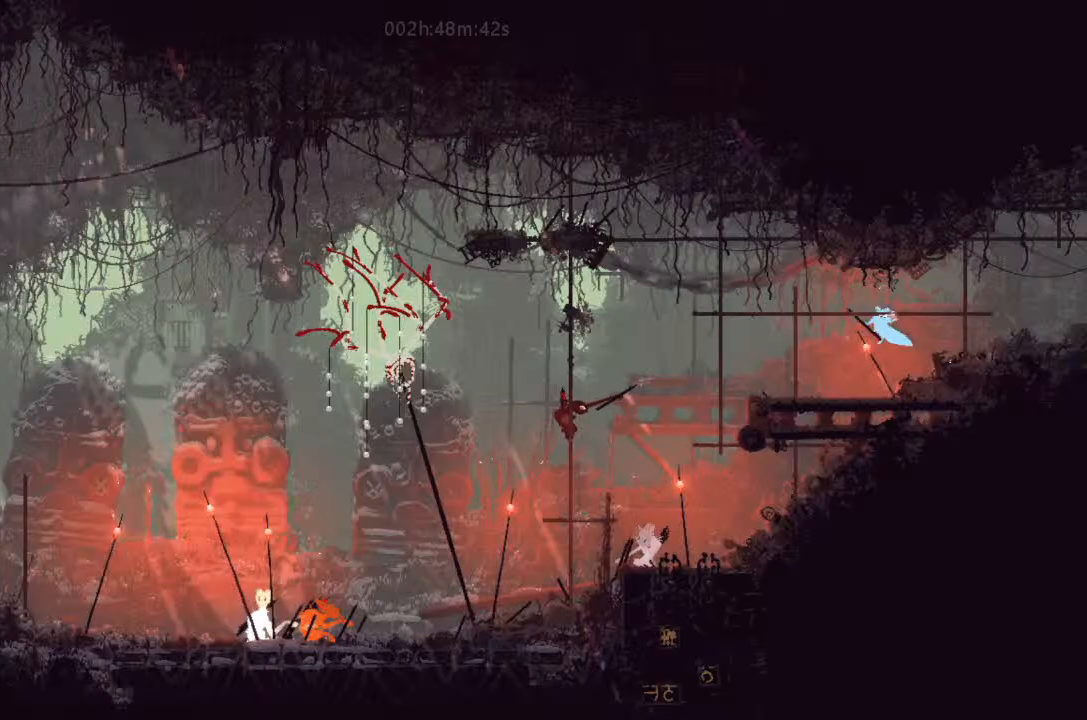
{"keys": ["right"], "events": [[66, "j", "up"], [400, "left", "up"], [400, "right", "down"]]}
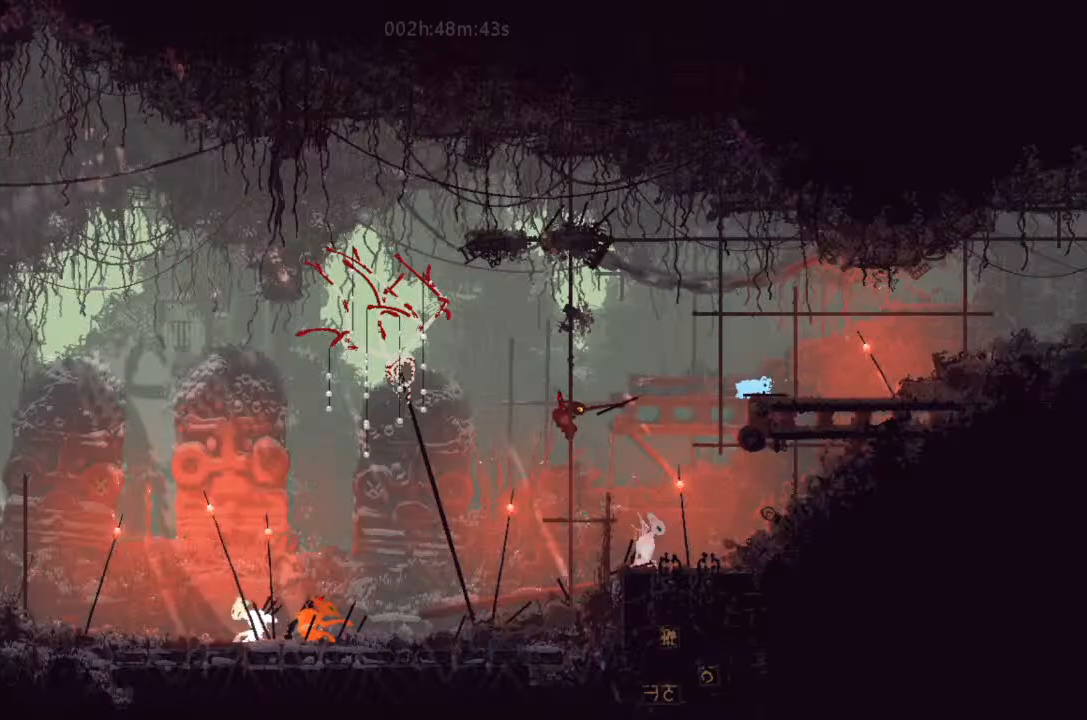
{"keys": ["down"], "events": [[400, "down", "down"], [400, "right", "up"]]}
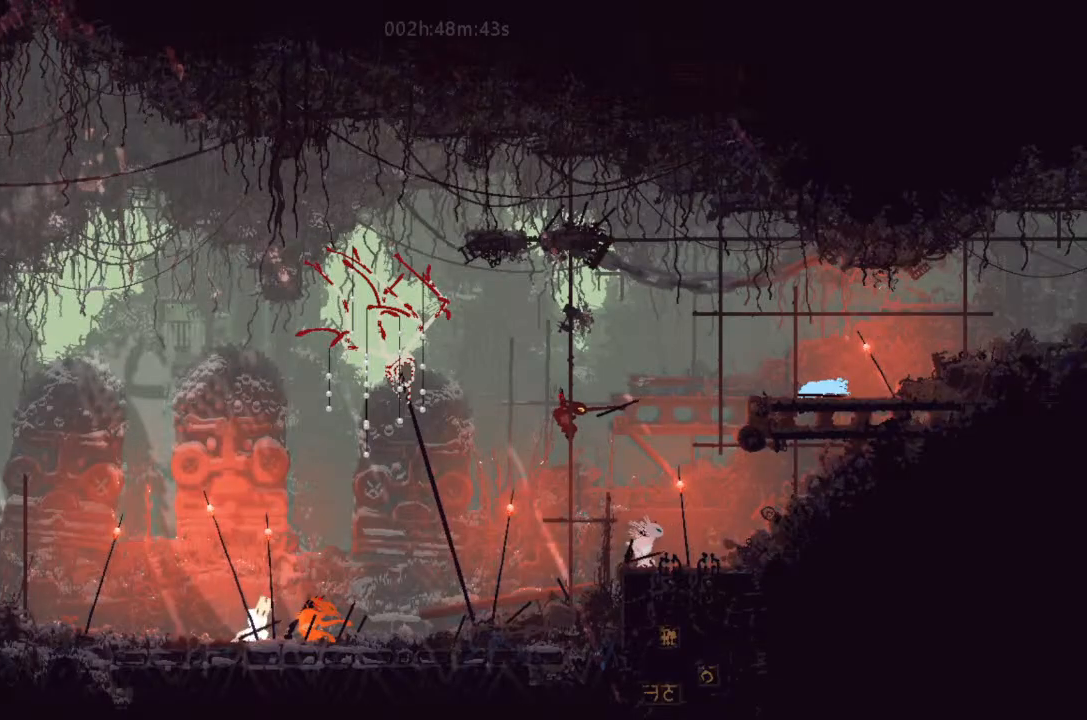
{"keys": ["g"], "events": [[66, "g", "down"], [133, "down", "up"], [233, "up", "down"], [300, "up", "up"]]}
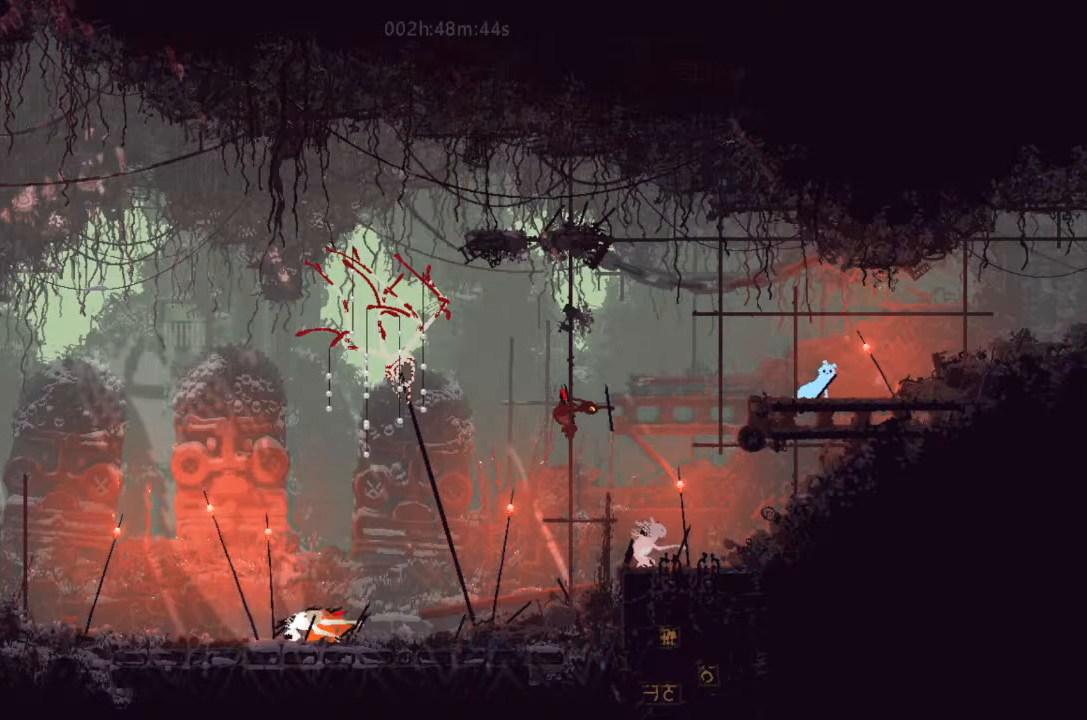
{"keys": ["g"], "events": []}
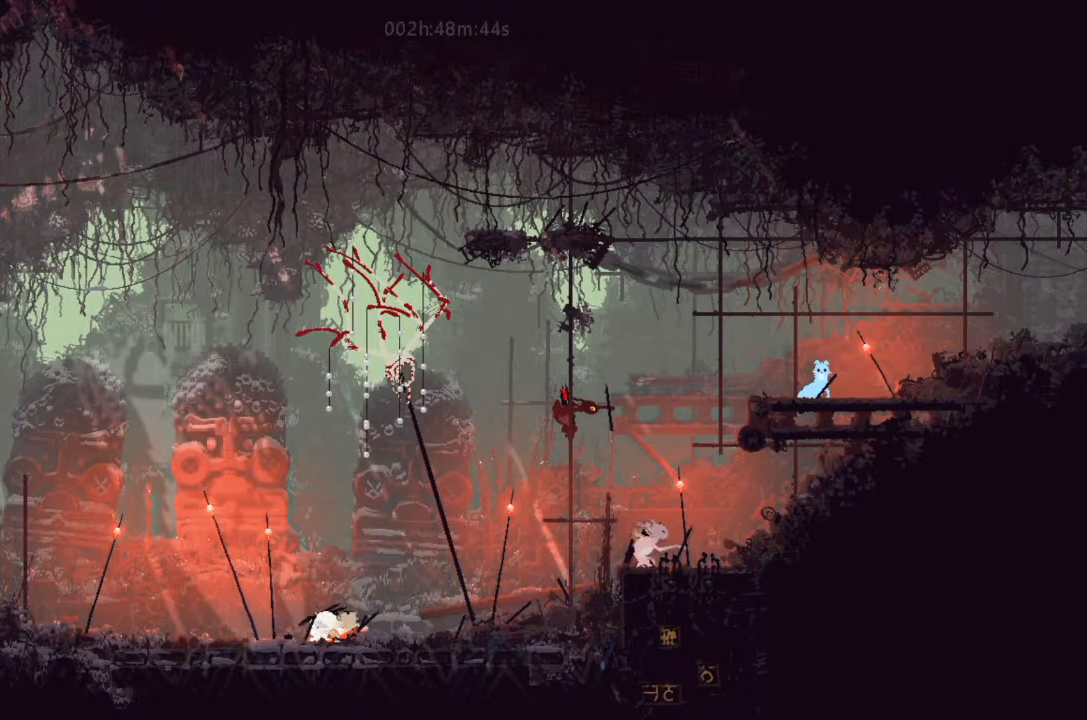
{"keys": ["g"], "events": []}
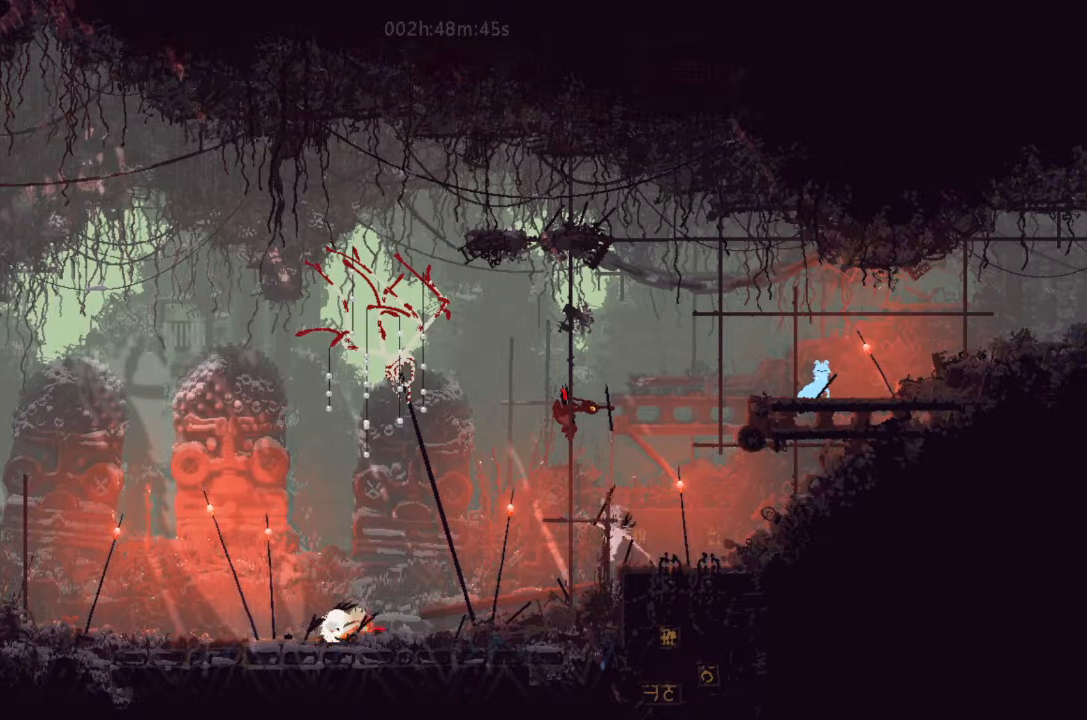
{"keys": ["g"], "events": []}
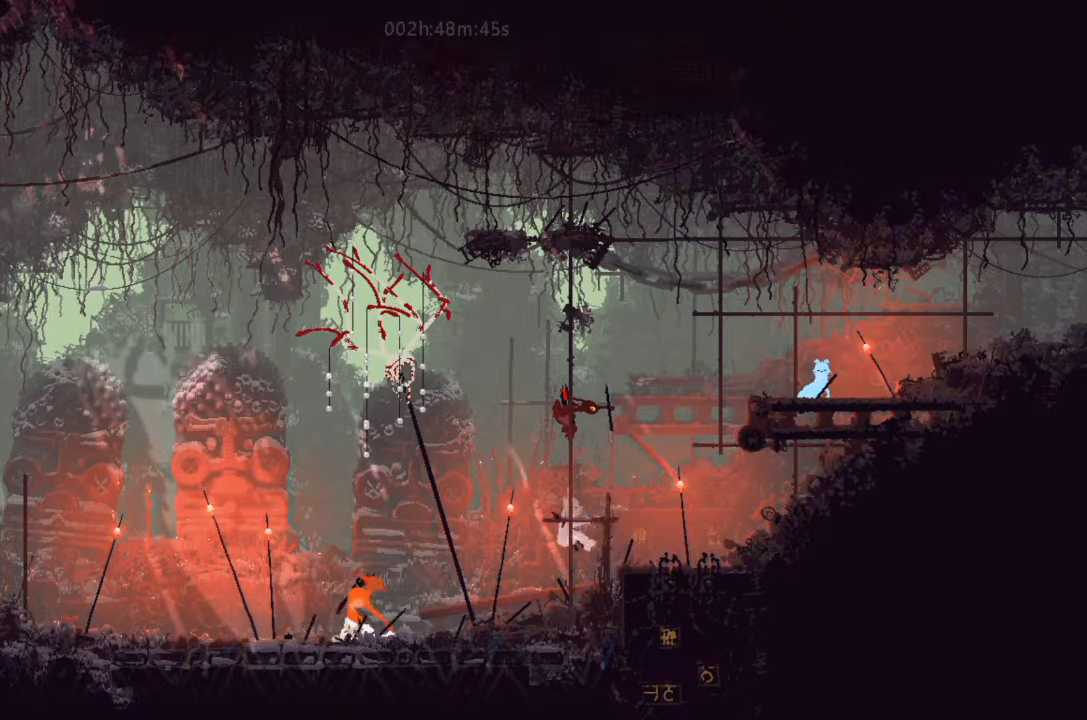
{"keys": ["g"], "events": []}
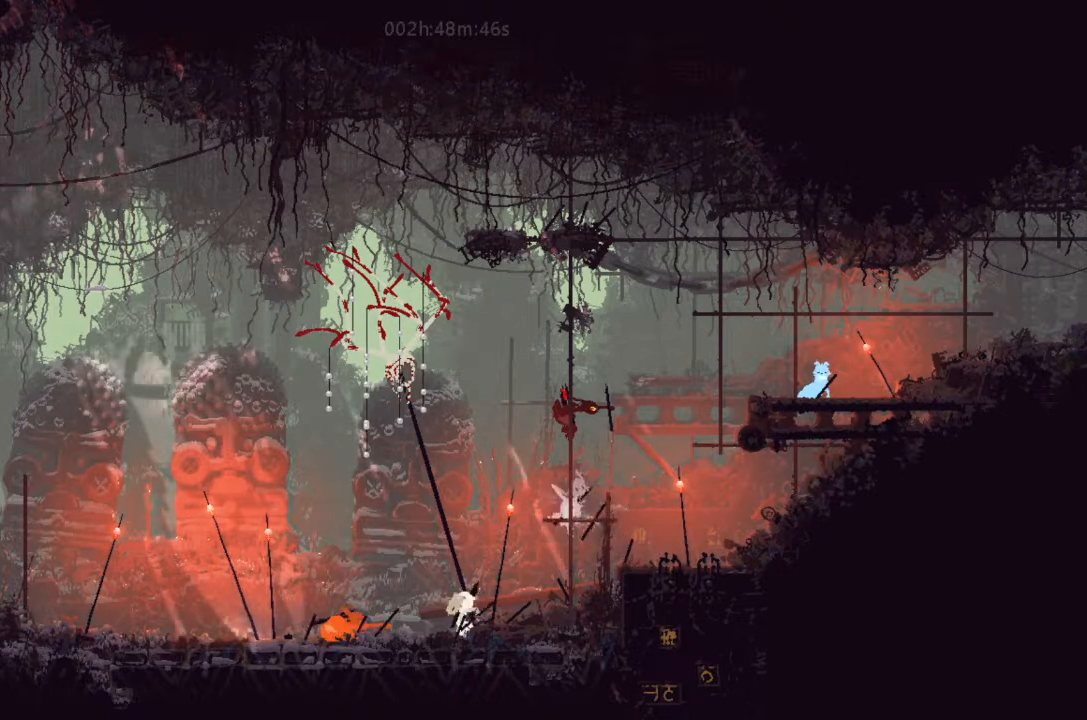
{"keys": ["g"], "events": []}
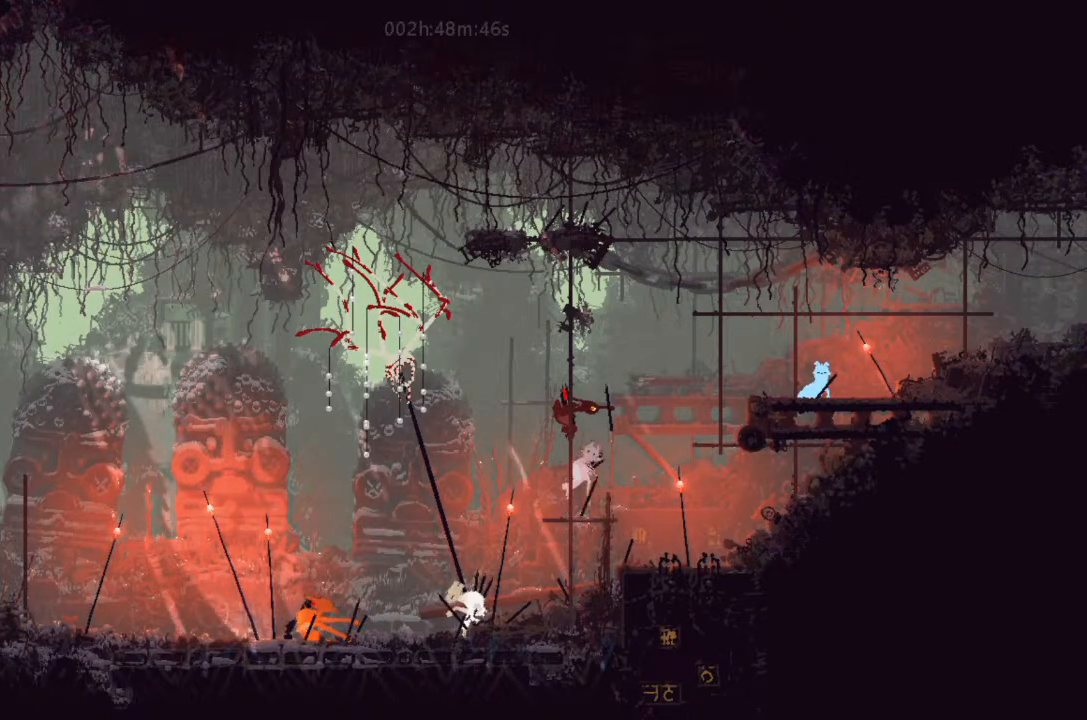
{"keys": ["g"], "events": []}
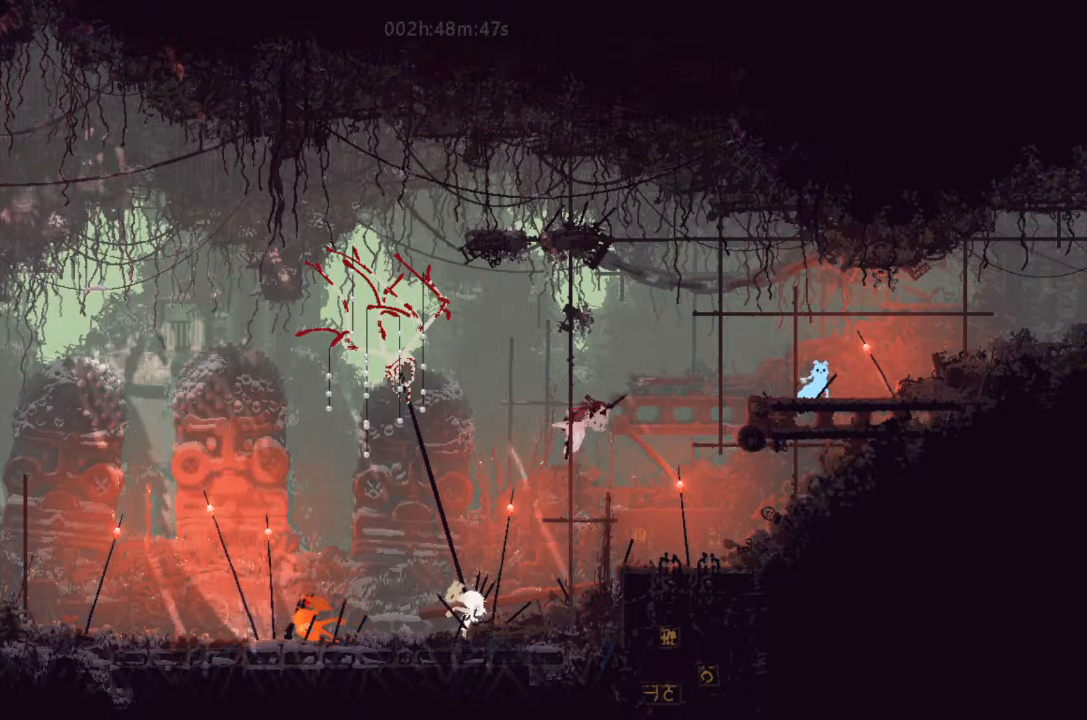
{"keys": ["left"], "events": [[33, "g", "up"], [66, "left", "down"]]}
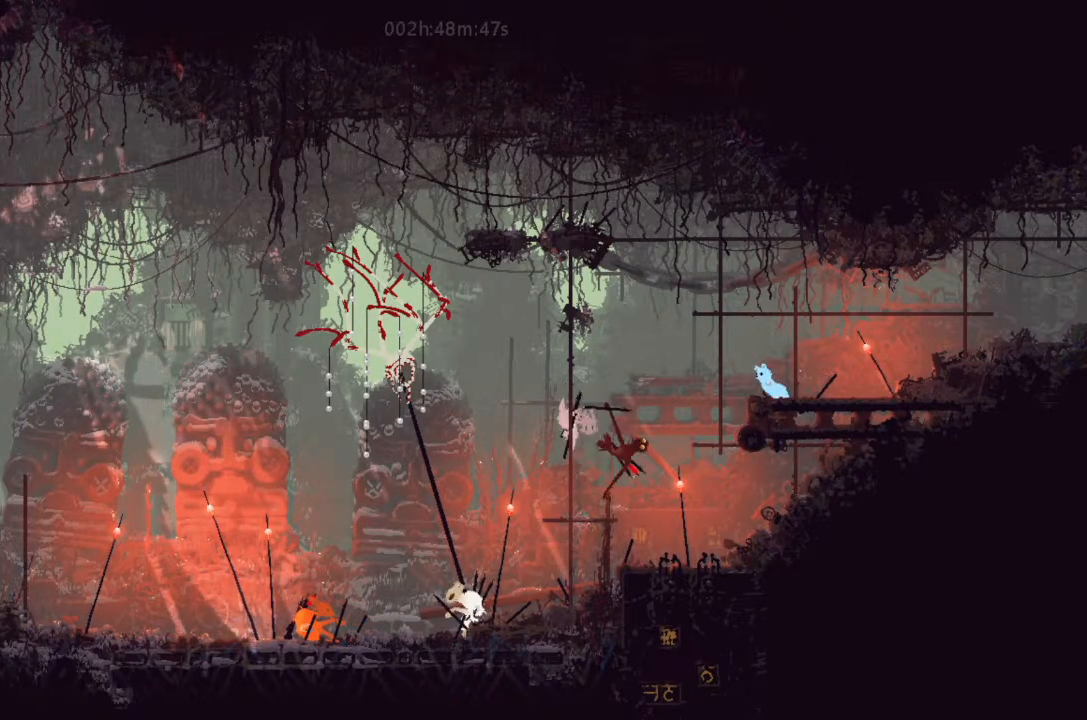
{"keys": ["left"], "events": [[233, "left", "up"], [233, "right", "down"], [300, "right", "up"], [433, "left", "down"]]}
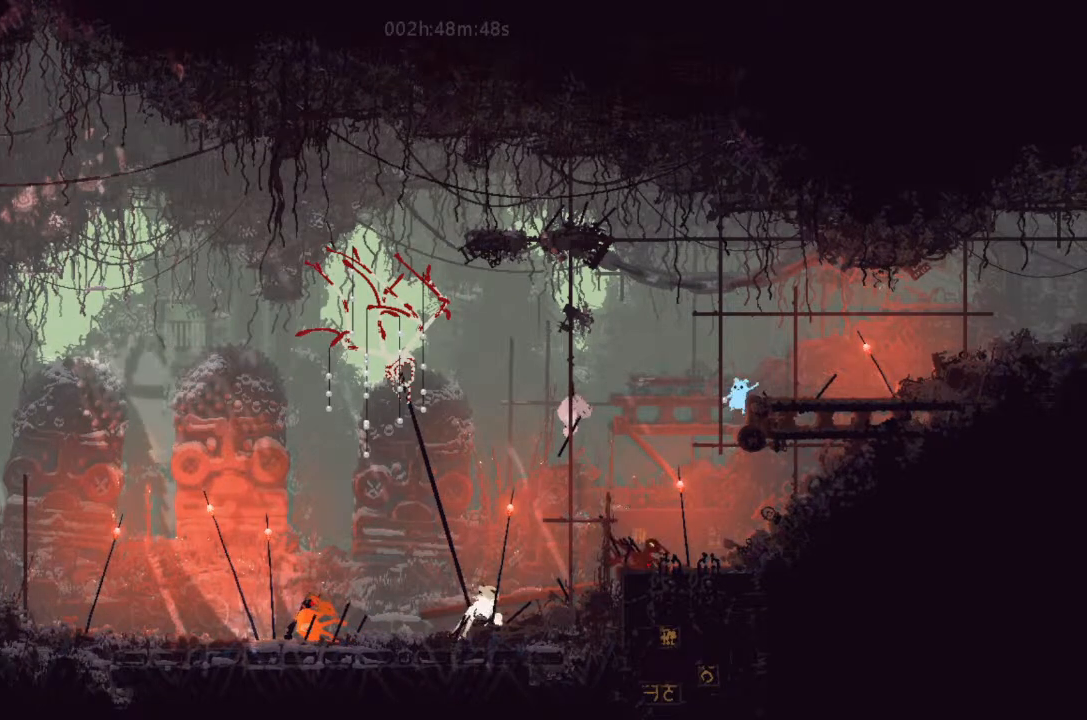
{"keys": [], "events": [[33, "left", "up"], [133, "right", "down"], [233, "right", "up"]]}
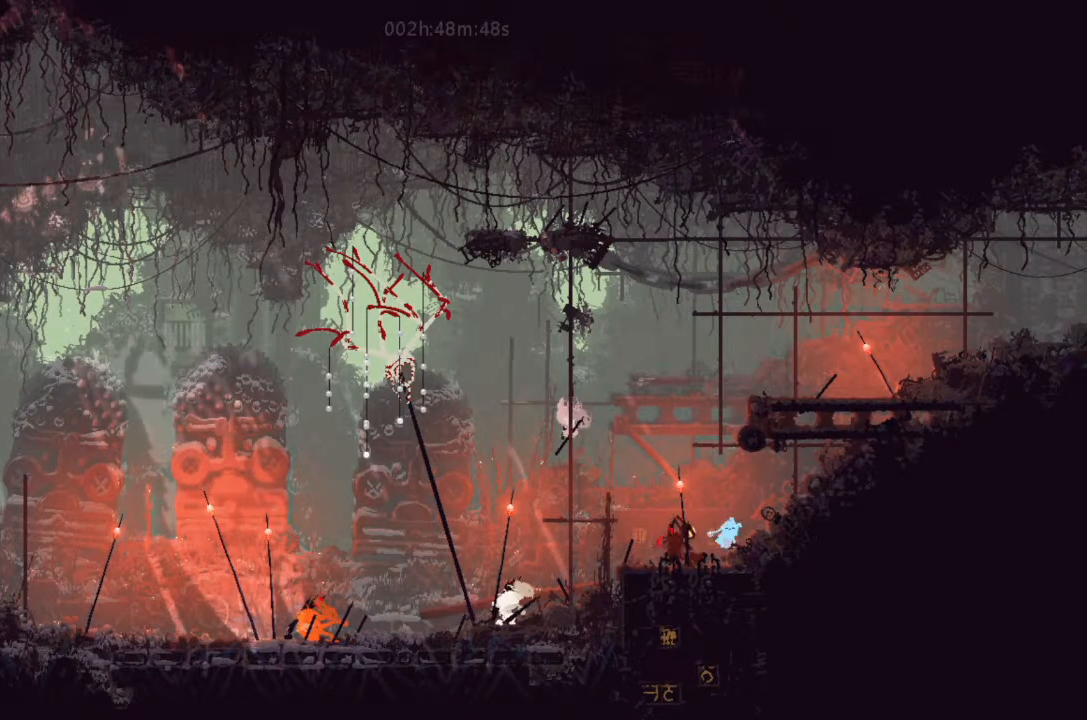
{"keys": ["left"], "events": [[33, "left", "down"], [100, "down", "down"], [133, "left", "up"], [200, "down", "up"], [466, "left", "down"]]}
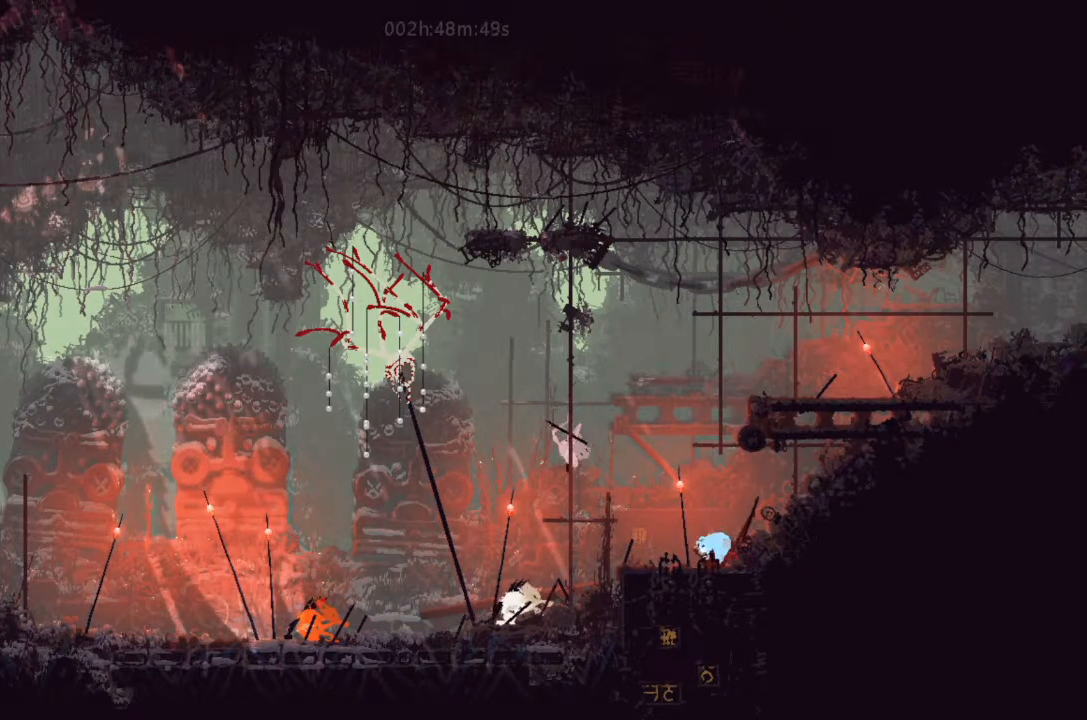
{"keys": ["right"], "events": [[200, "t", "down"], [233, "t", "up"], [300, "left", "up"], [433, "right", "down"]]}